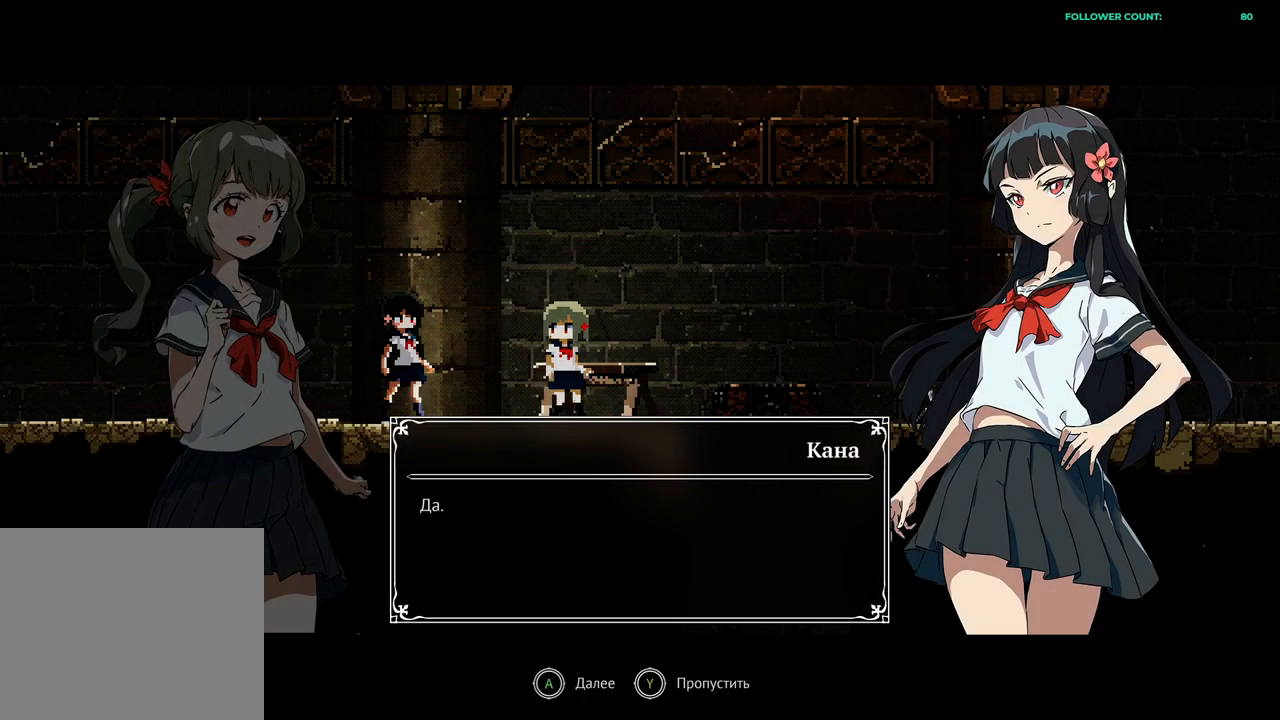
Gameplay with a controller (PlayStation layout); each line is a JSON object with the inputs held at the frame after it. "events" lists button and stick changes between this image and that frame as [ms after this image, input, new state], when the widget could be followed in between. Not read: L1 L3 R1 R3 SELECT START.
{"buttons": [], "left_stick": "center", "right_stick": "center", "events": [[133, "CROSS", "up"]]}
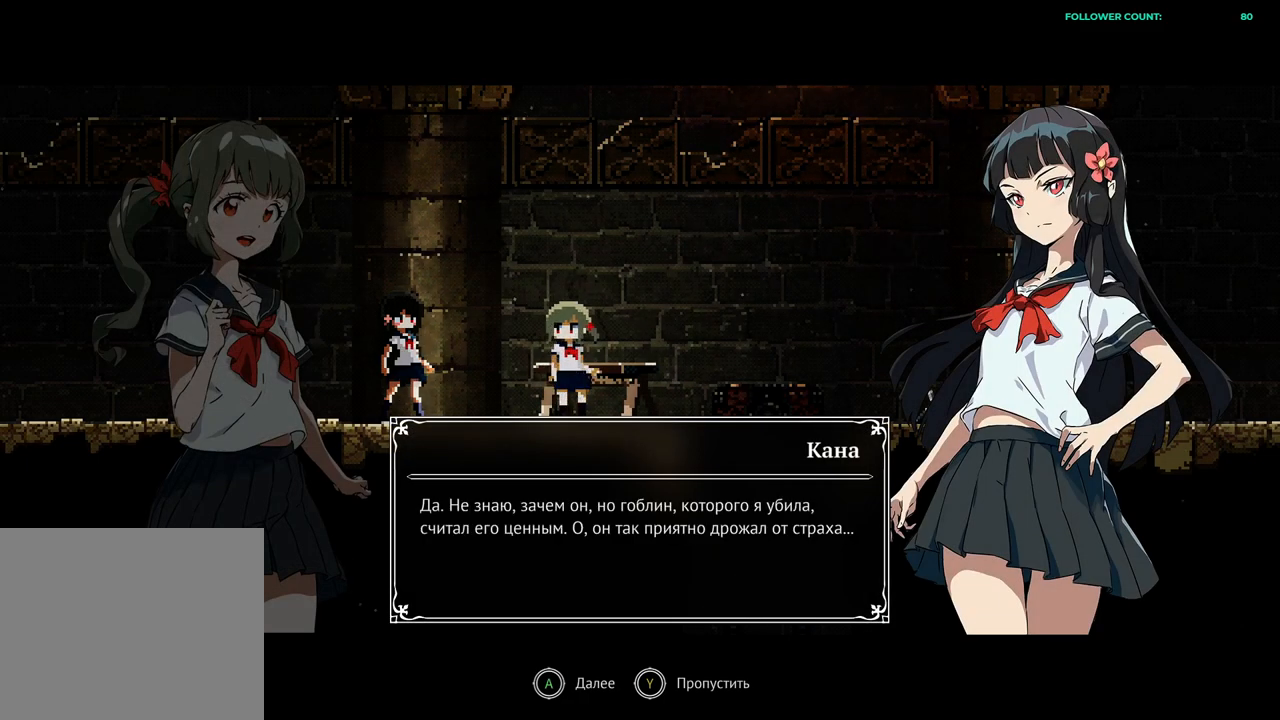
{"buttons": [], "left_stick": "center", "right_stick": "center", "events": []}
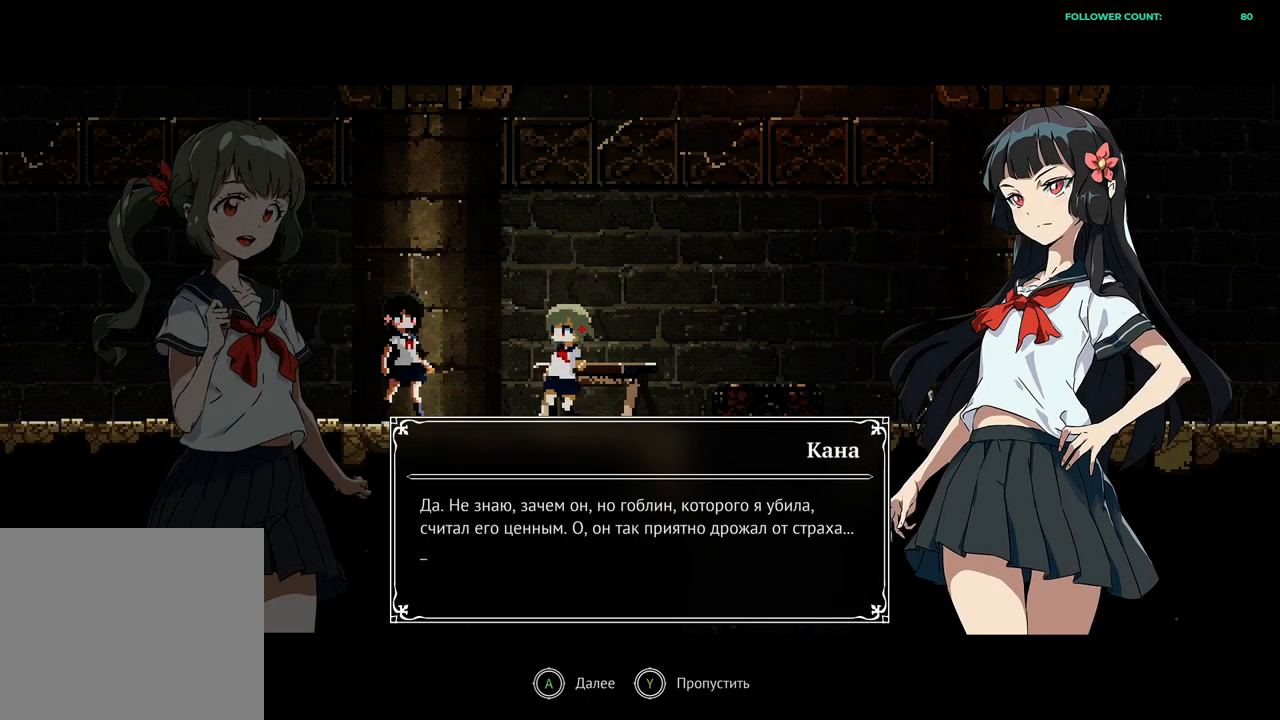
{"buttons": [], "left_stick": "center", "right_stick": "center", "events": []}
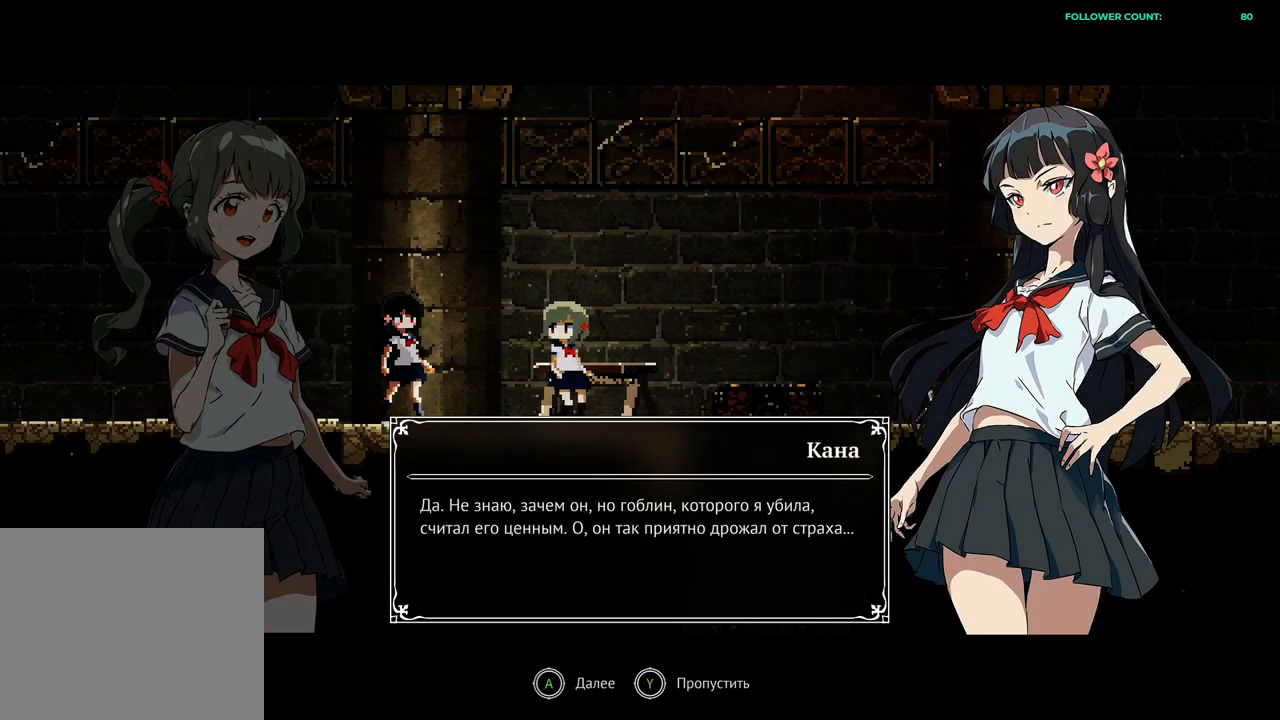
{"buttons": [], "left_stick": "center", "right_stick": "center", "events": []}
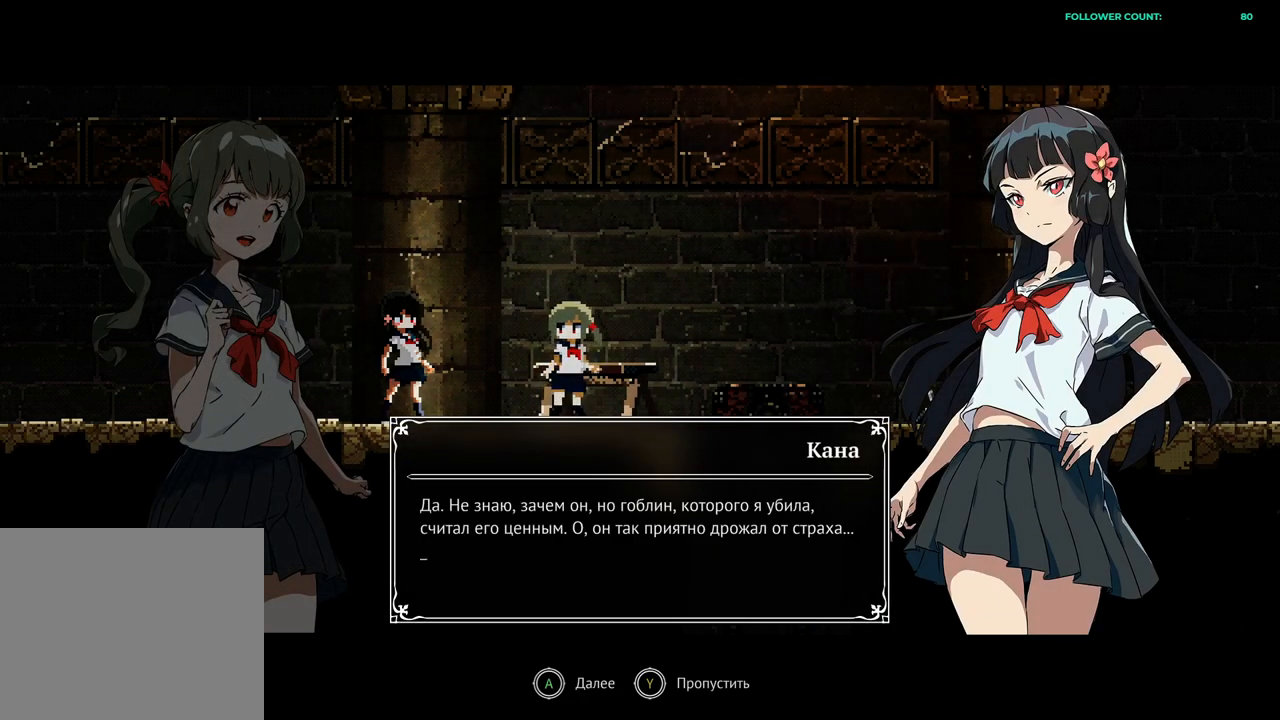
{"buttons": [], "left_stick": "center", "right_stick": "center", "events": []}
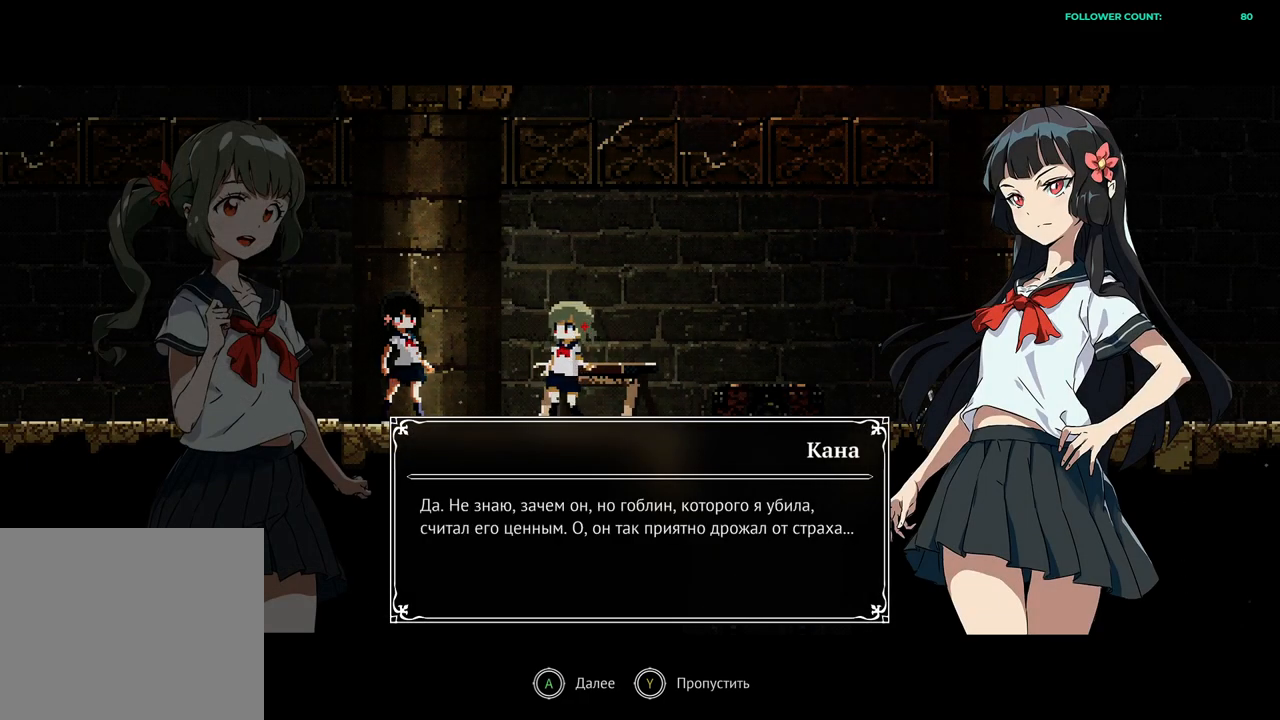
{"buttons": [], "left_stick": "center", "right_stick": "center", "events": []}
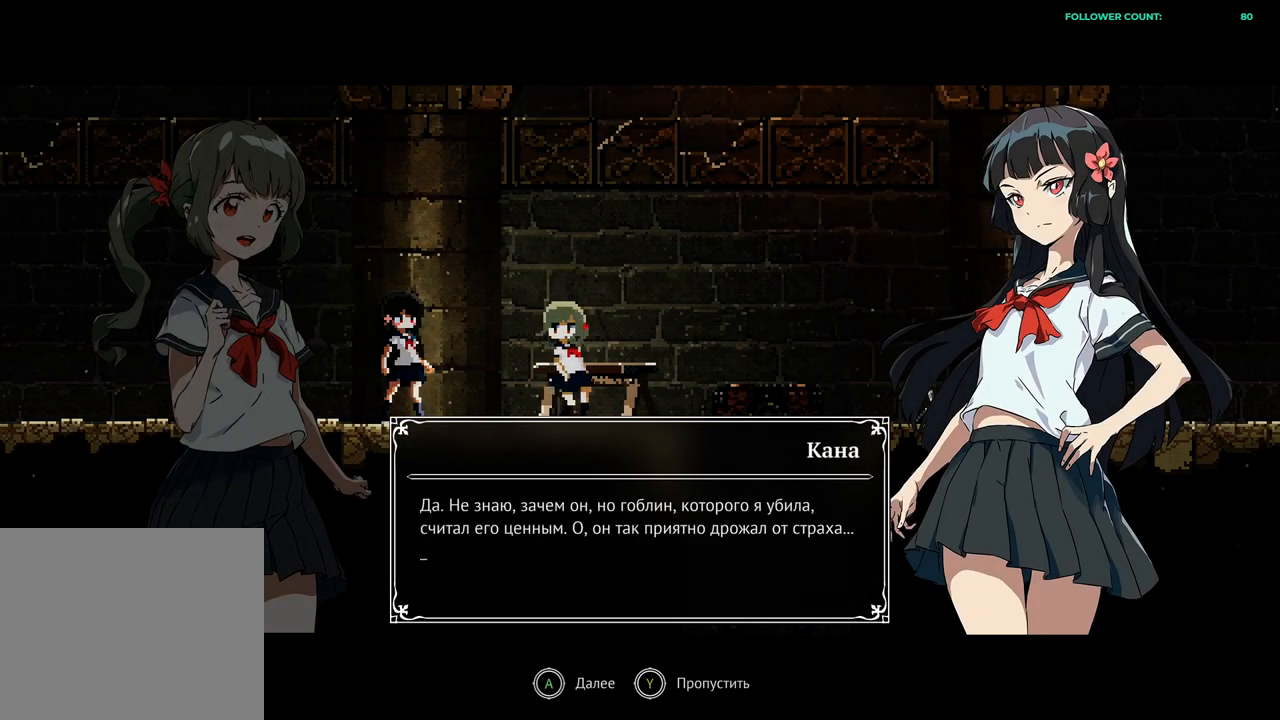
{"buttons": [], "left_stick": "center", "right_stick": "center", "events": []}
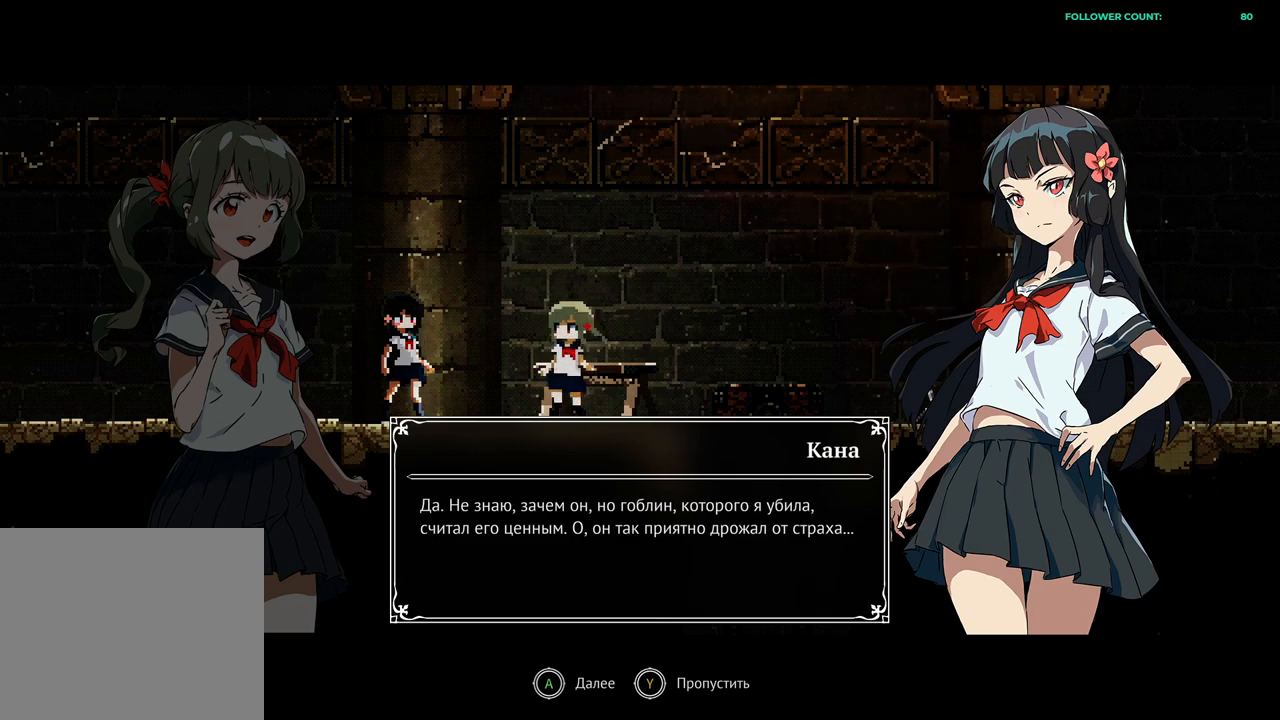
{"buttons": [], "left_stick": "center", "right_stick": "center", "events": [[233, "CROSS", "down"], [333, "CROSS", "up"]]}
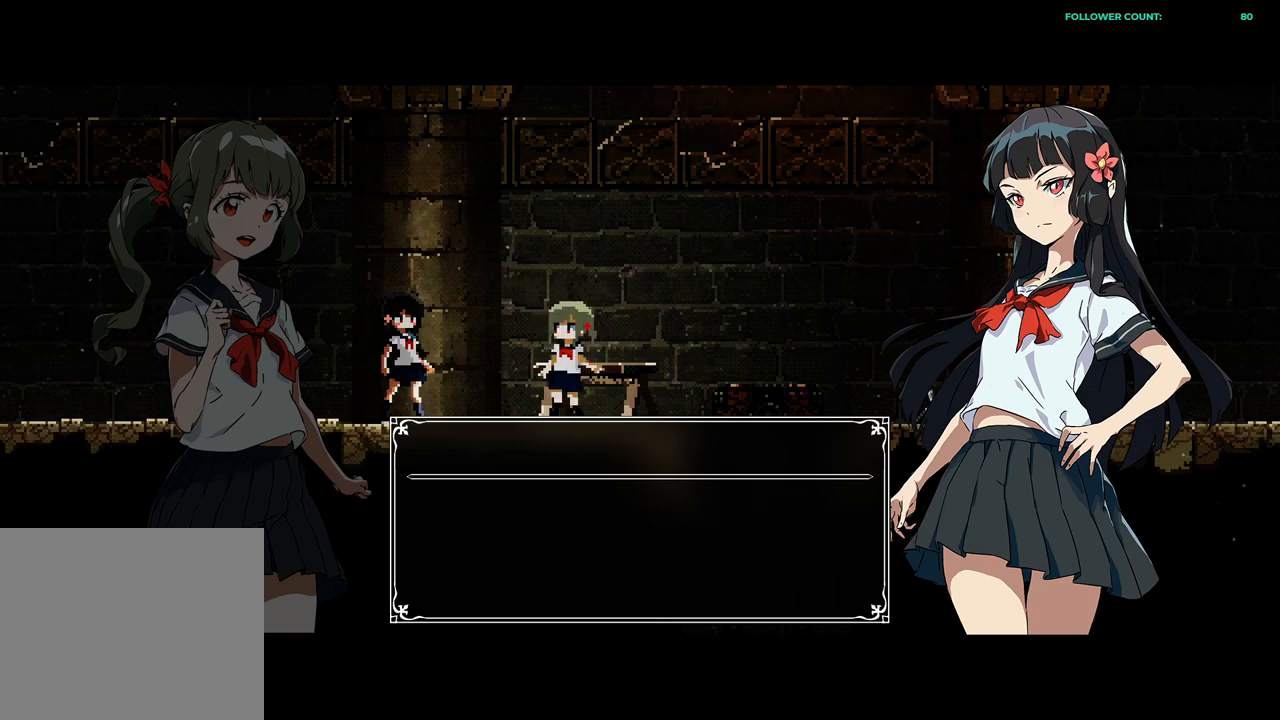
{"buttons": ["CROSS"], "left_stick": "center", "right_stick": "center", "events": [[433, "CROSS", "down"]]}
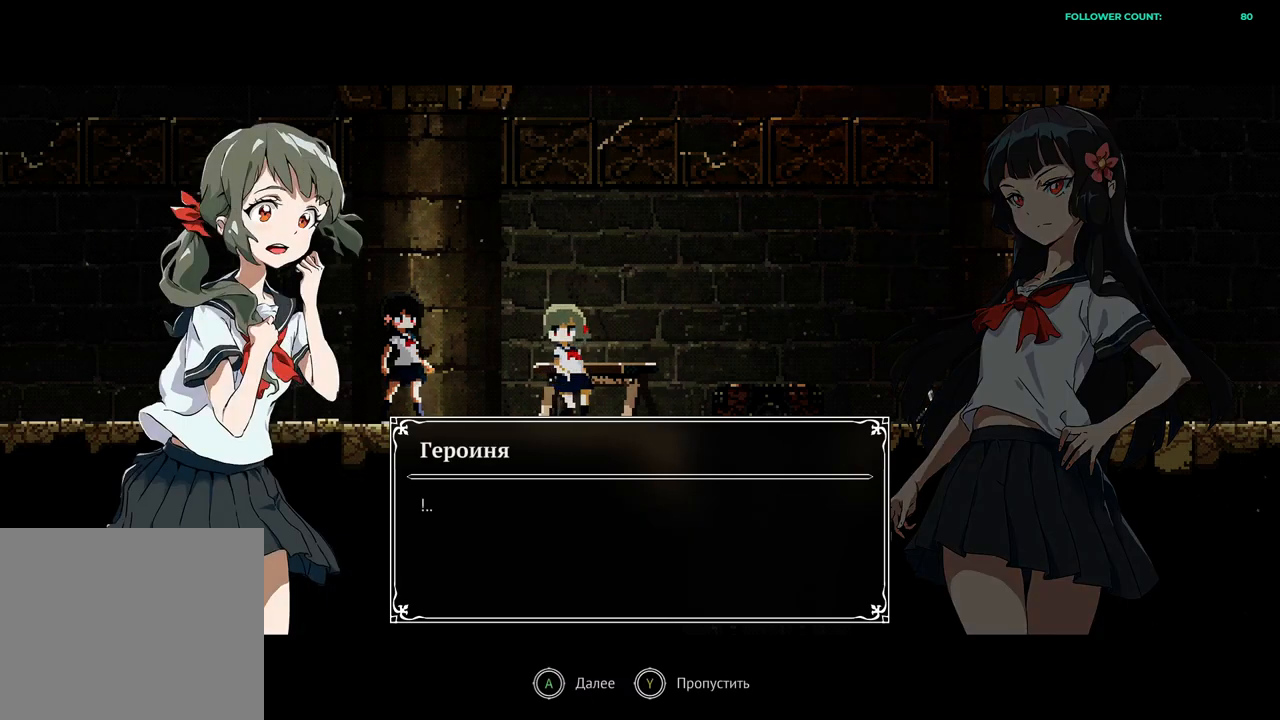
{"buttons": [], "left_stick": "center", "right_stick": "center", "events": [[17, "CROSS", "up"]]}
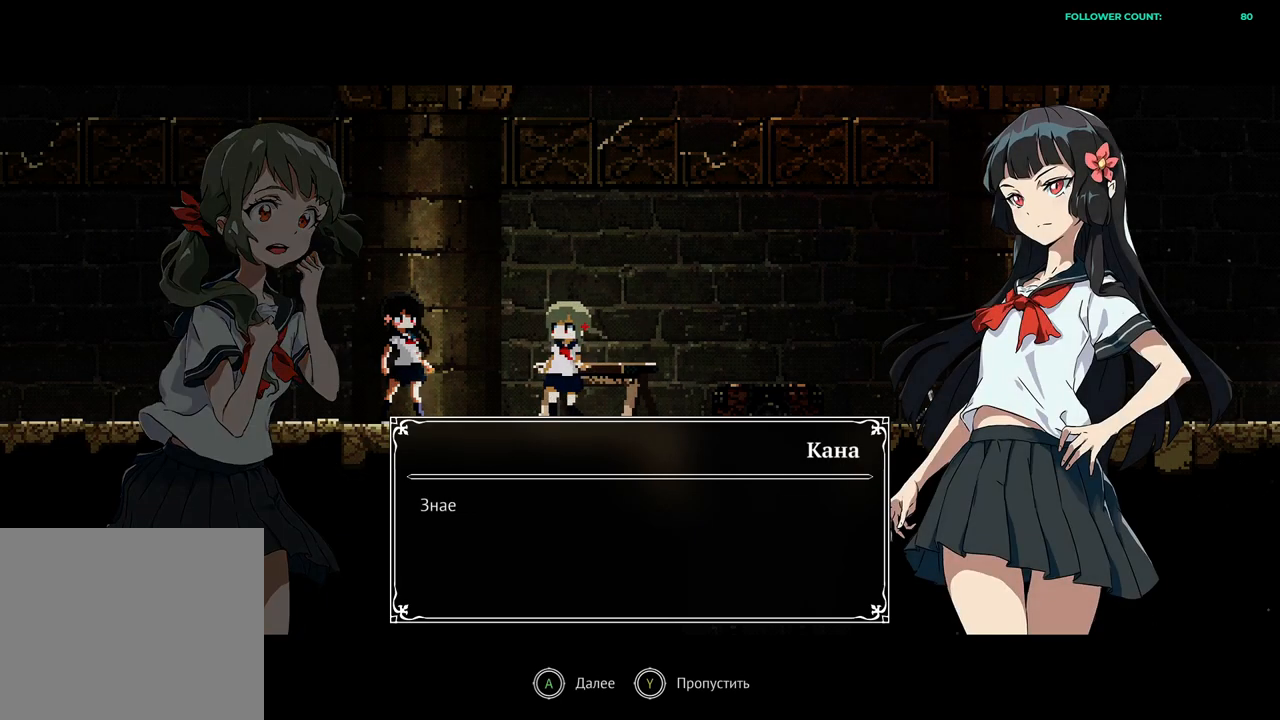
{"buttons": [], "left_stick": "center", "right_stick": "center", "events": [[383, "CROSS", "down"], [483, "CROSS", "up"]]}